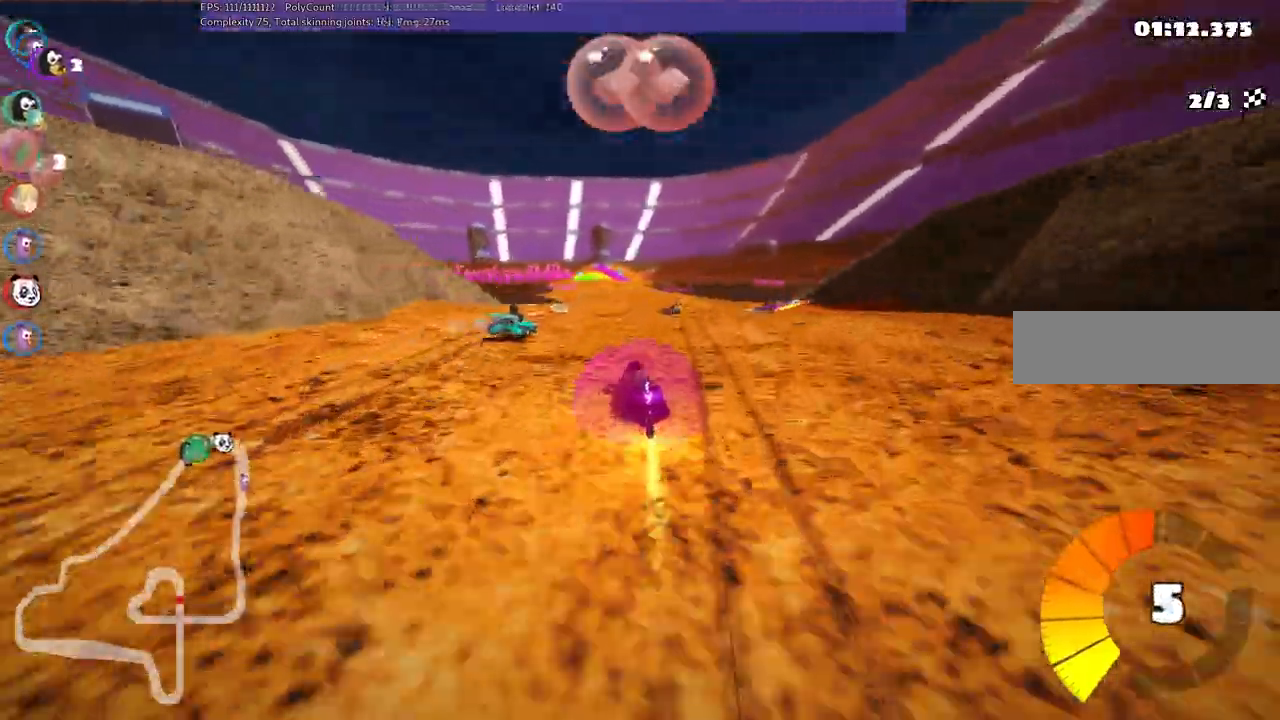
Gameplay with keyboard; each line is a JSON object with the keys held at the frame after it. "events" lists presses ("down") and releases ("up") of ".", "alt_r", "comma", "ctrl_r", "d", "down", "f", "g", "h", "j", "k", "l", "left", "m", "n", "quote", "return", "right", "semicolon", "shift_r", "space", "super" and "up" between this image and that frame as [ms after this image, input, new state], when the widget could be followed in between. No other keys are recorded. Mouse input is not recorded. Not read: / b c v.
{"keys": ["m", "right", "up"]}
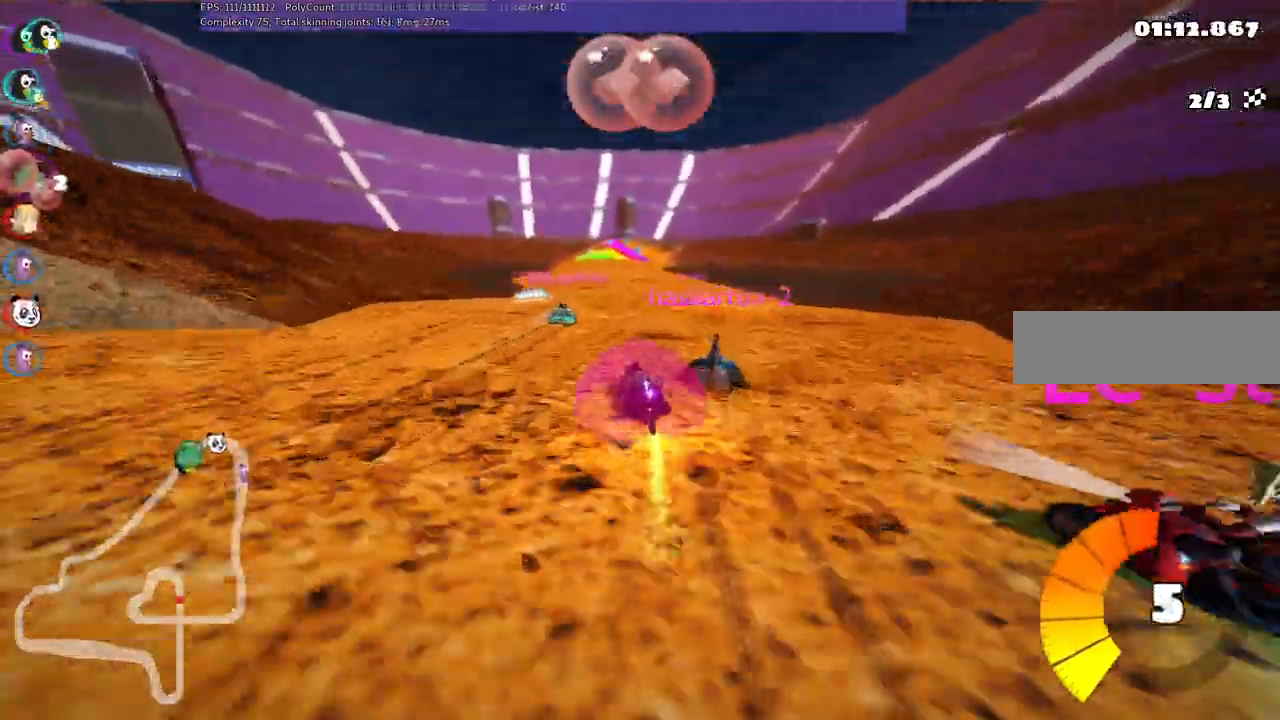
{"keys": ["m", "right", "up"]}
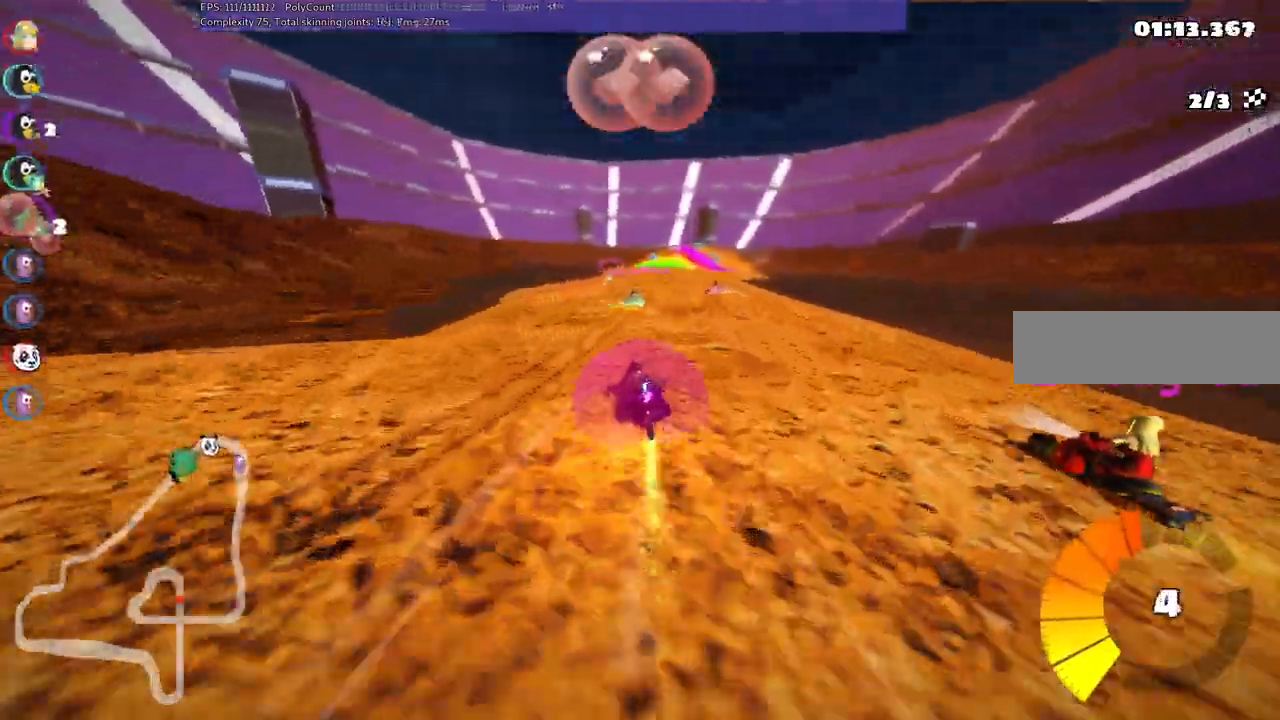
{"keys": ["up"], "events": [[117, "n", "down"], [217, "m", "up"], [267, "right", "up"], [350, "n", "up"]]}
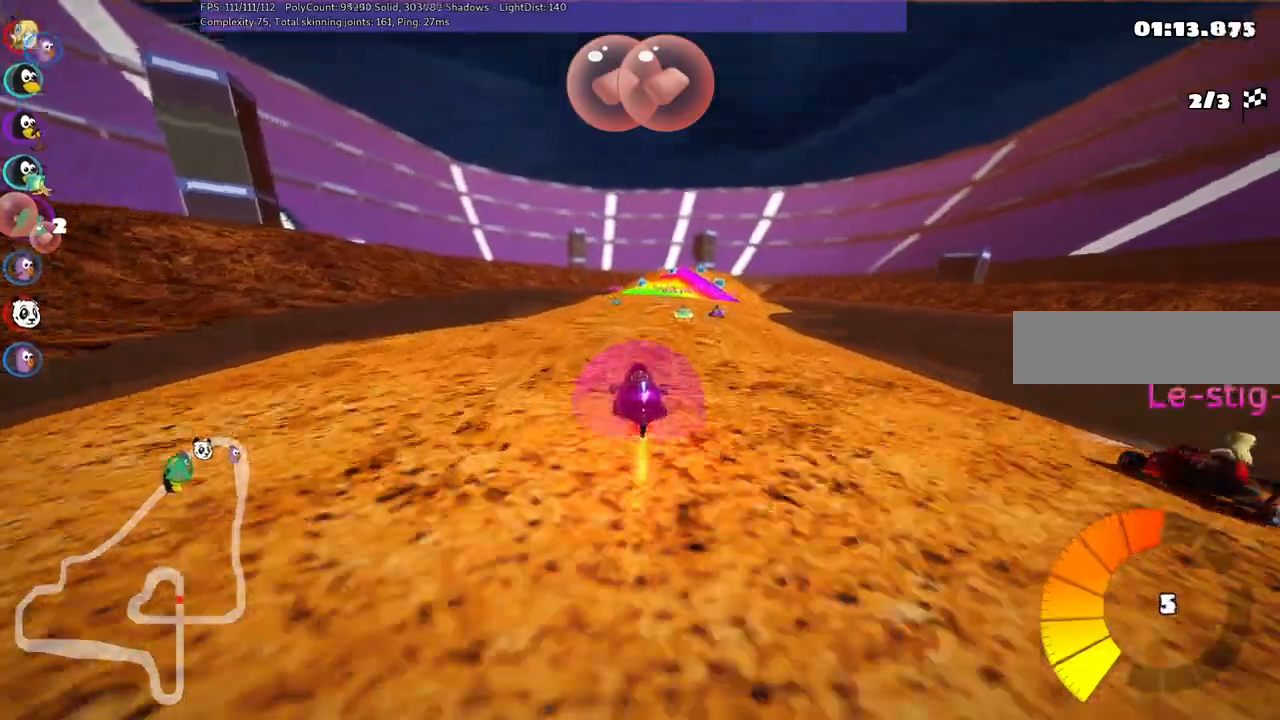
{"keys": ["up"], "events": [[33, "right", "down"], [183, "right", "up"]]}
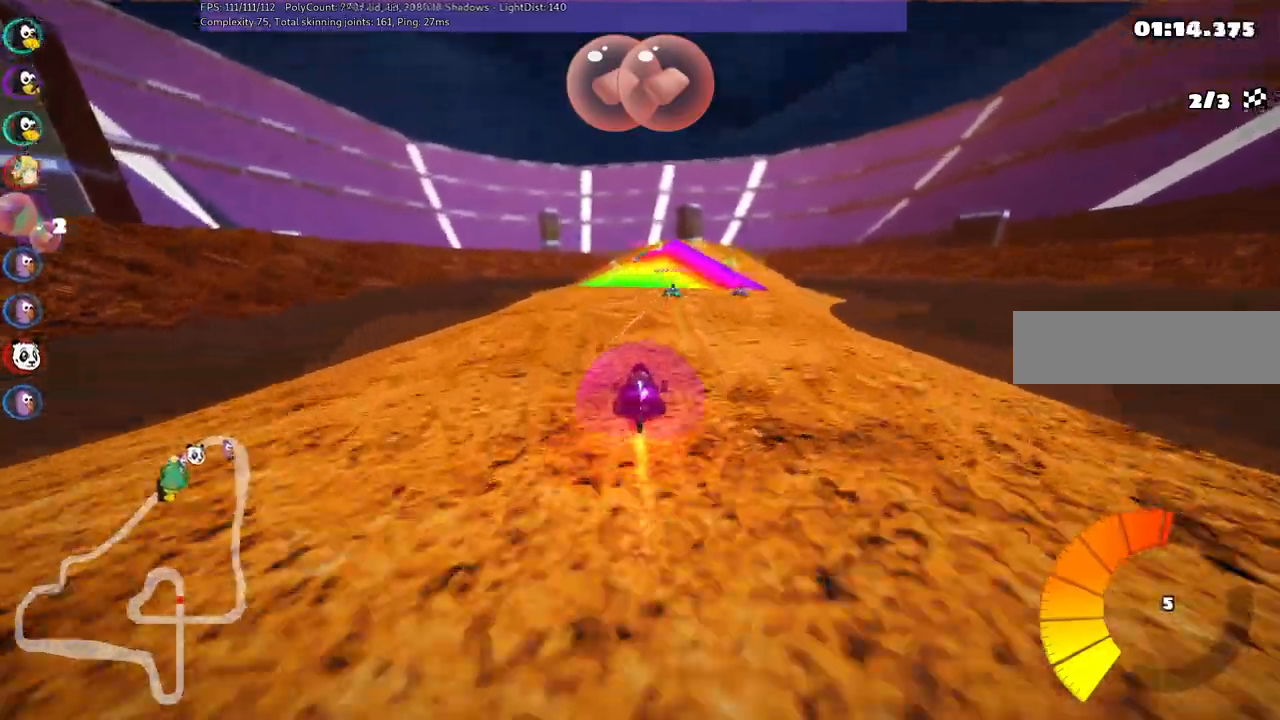
{"keys": ["up"], "events": [[67, "right", "down"], [250, "right", "up"]]}
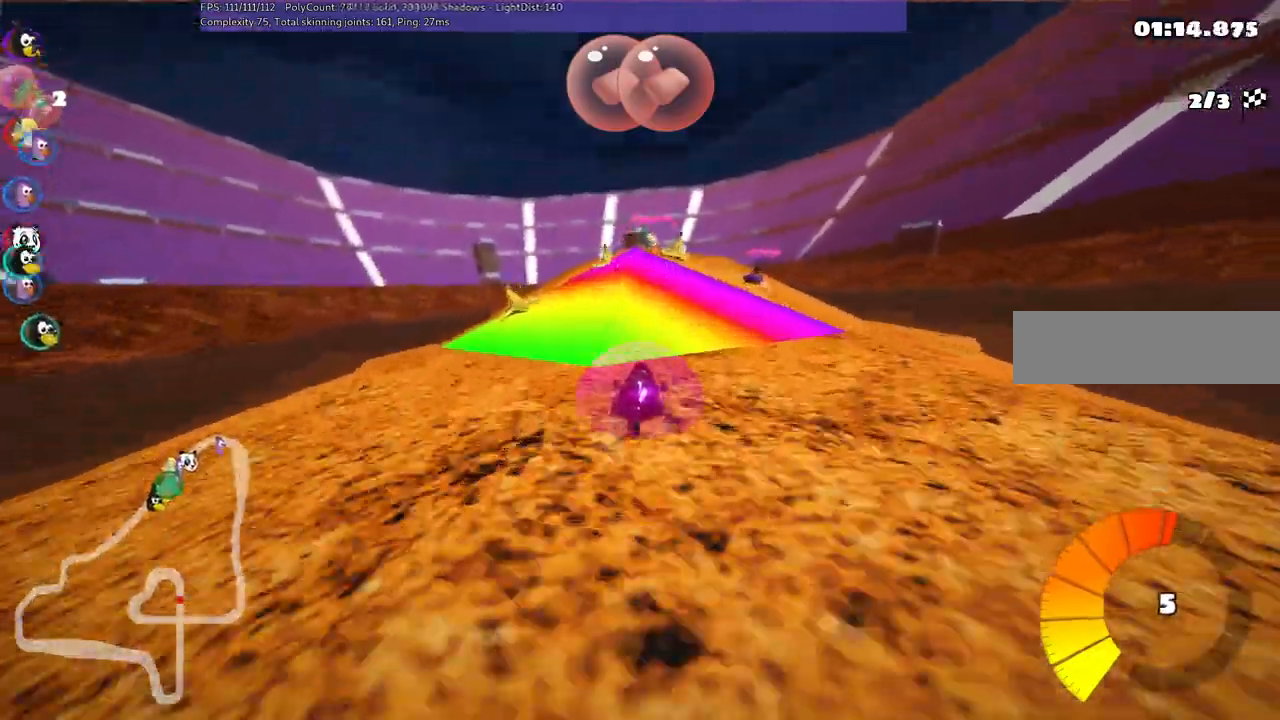
{"keys": ["m", "right", "up"], "events": [[283, "right", "down"], [317, "m", "down"]]}
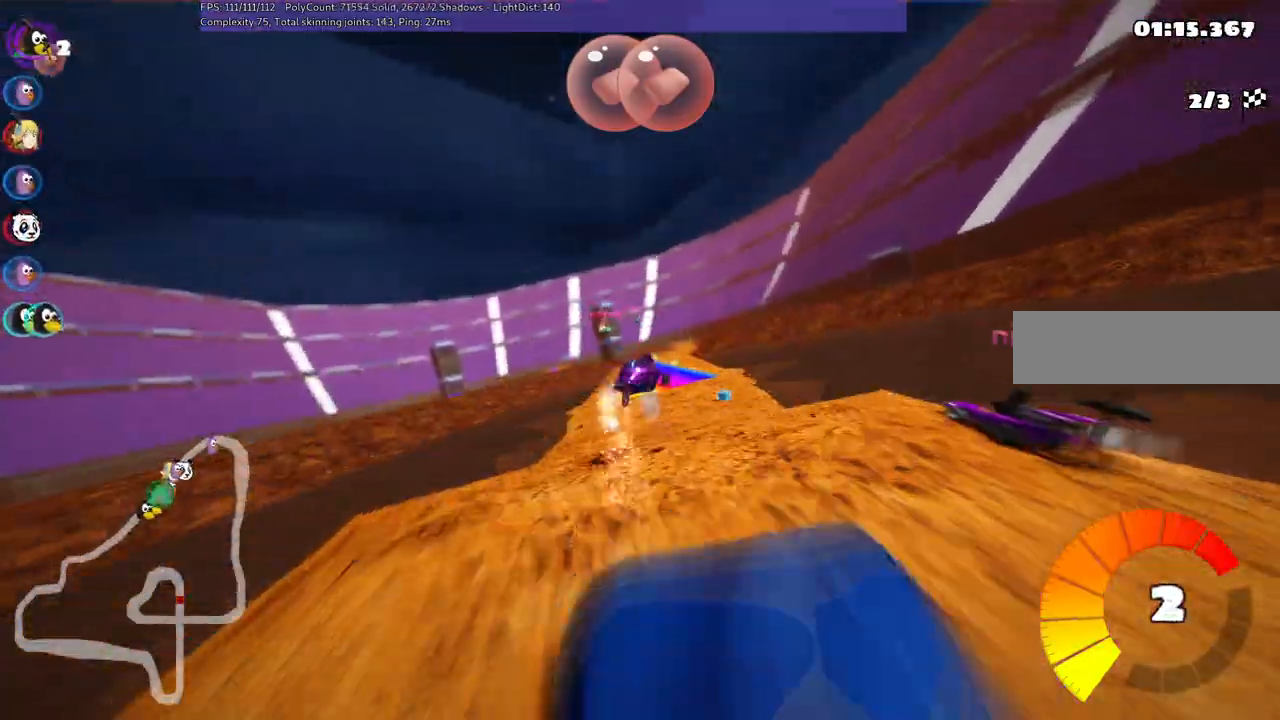
{"keys": ["left", "m", "up"], "events": [[250, "right", "up"], [350, "left", "down"]]}
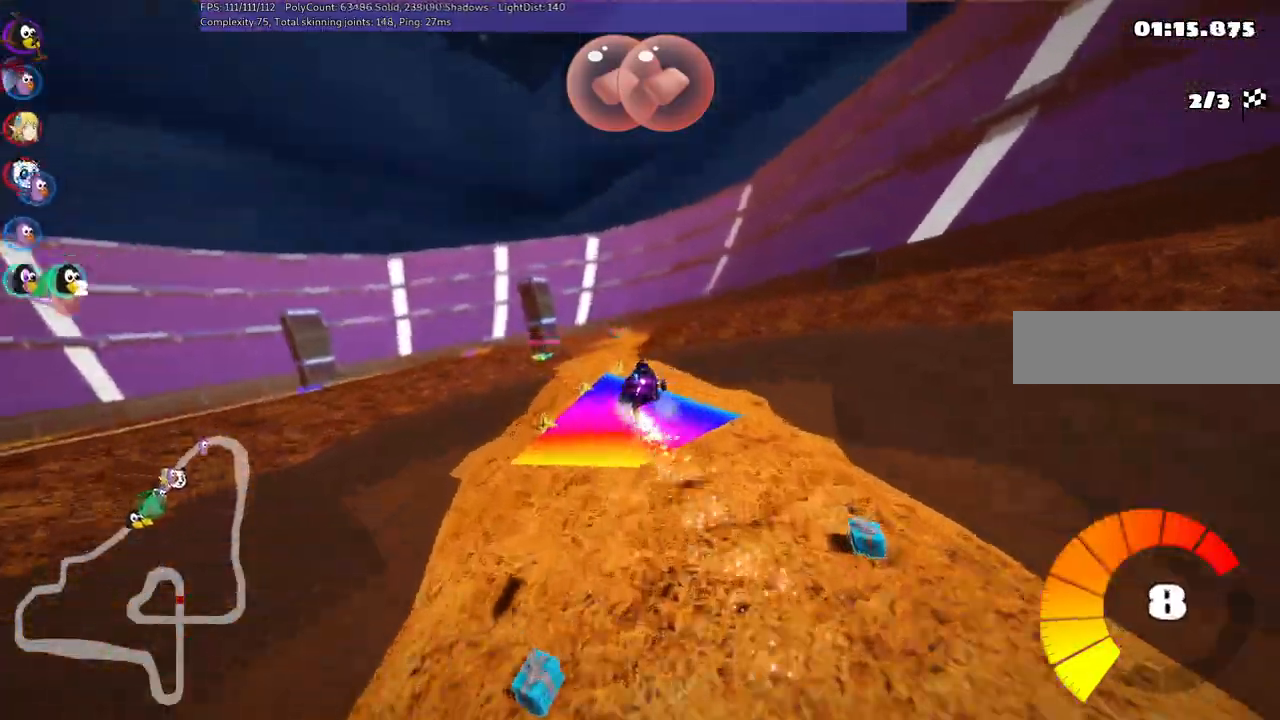
{"keys": ["left", "m", "up"], "events": []}
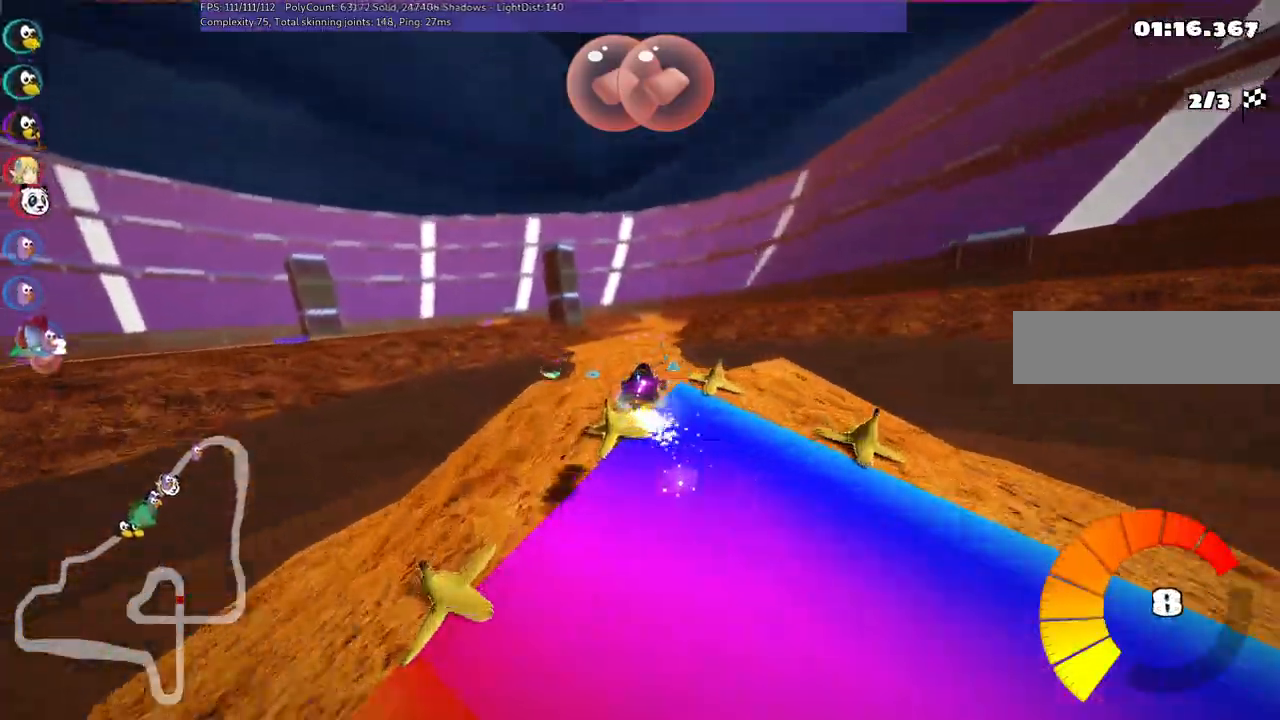
{"keys": ["left", "m", "up"], "events": [[50, "space", "down"], [250, "space", "up"]]}
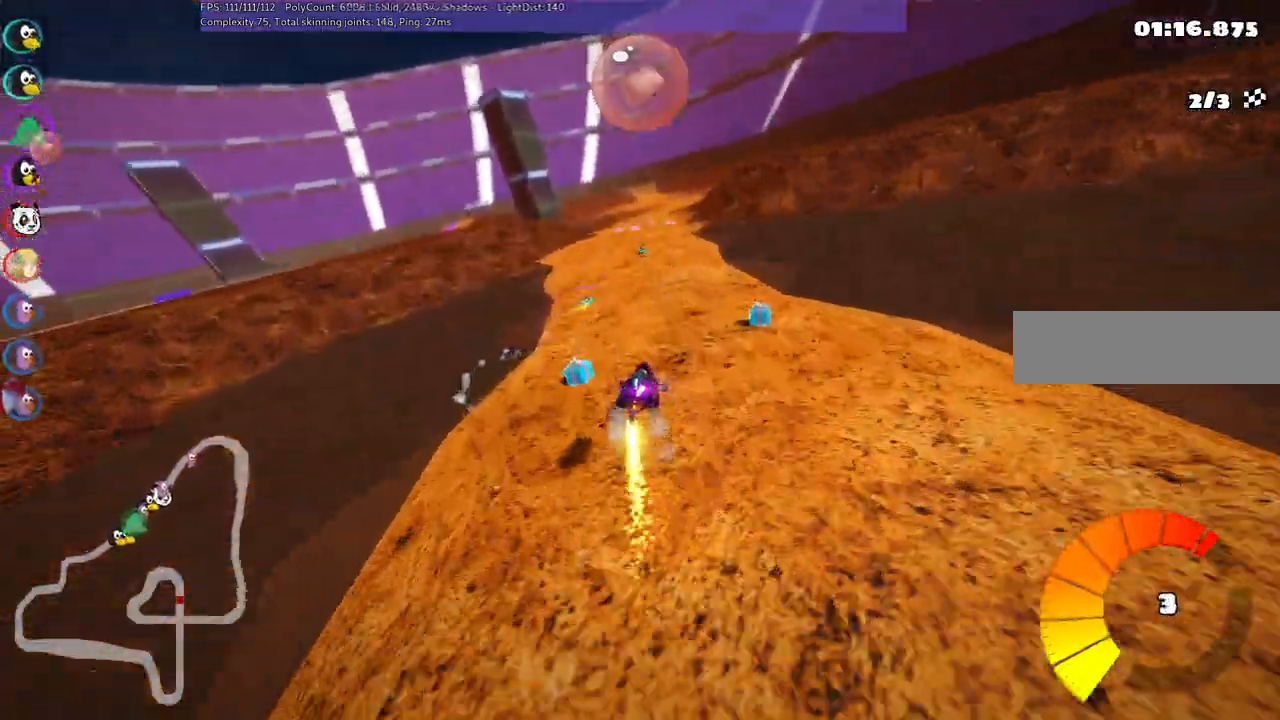
{"keys": ["left", "m", "up"], "events": []}
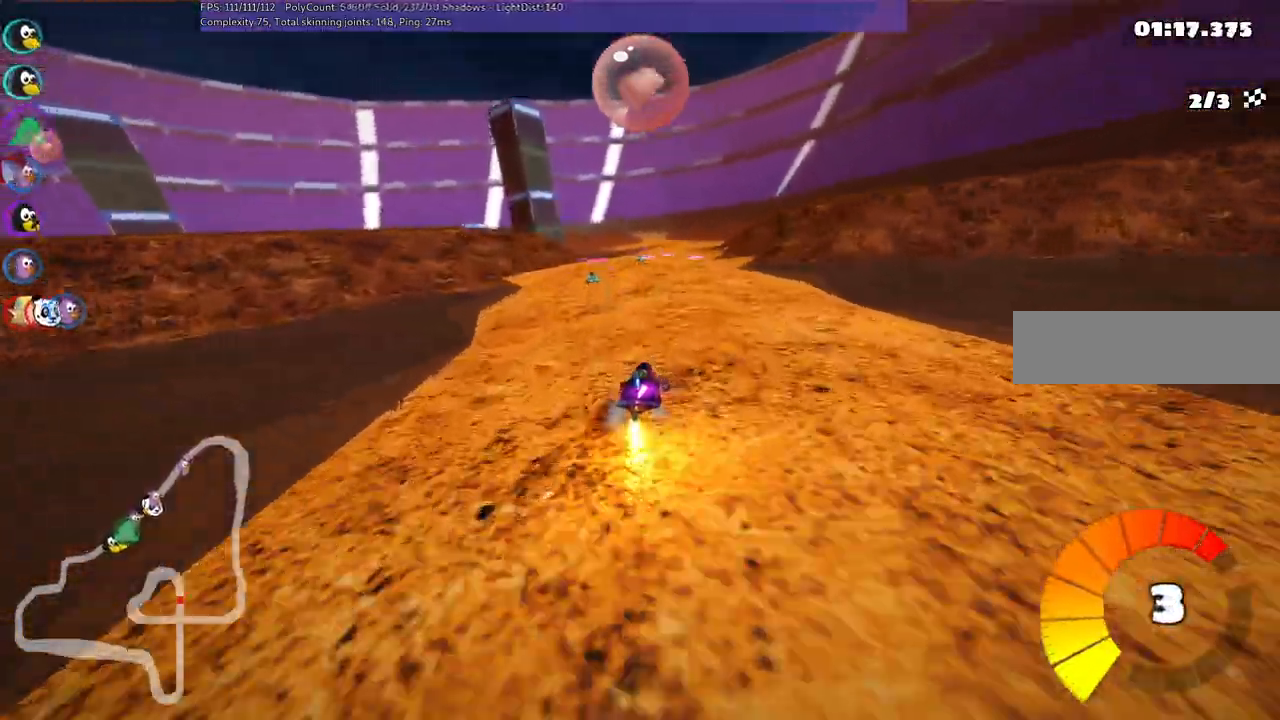
{"keys": ["left", "m", "up"], "events": []}
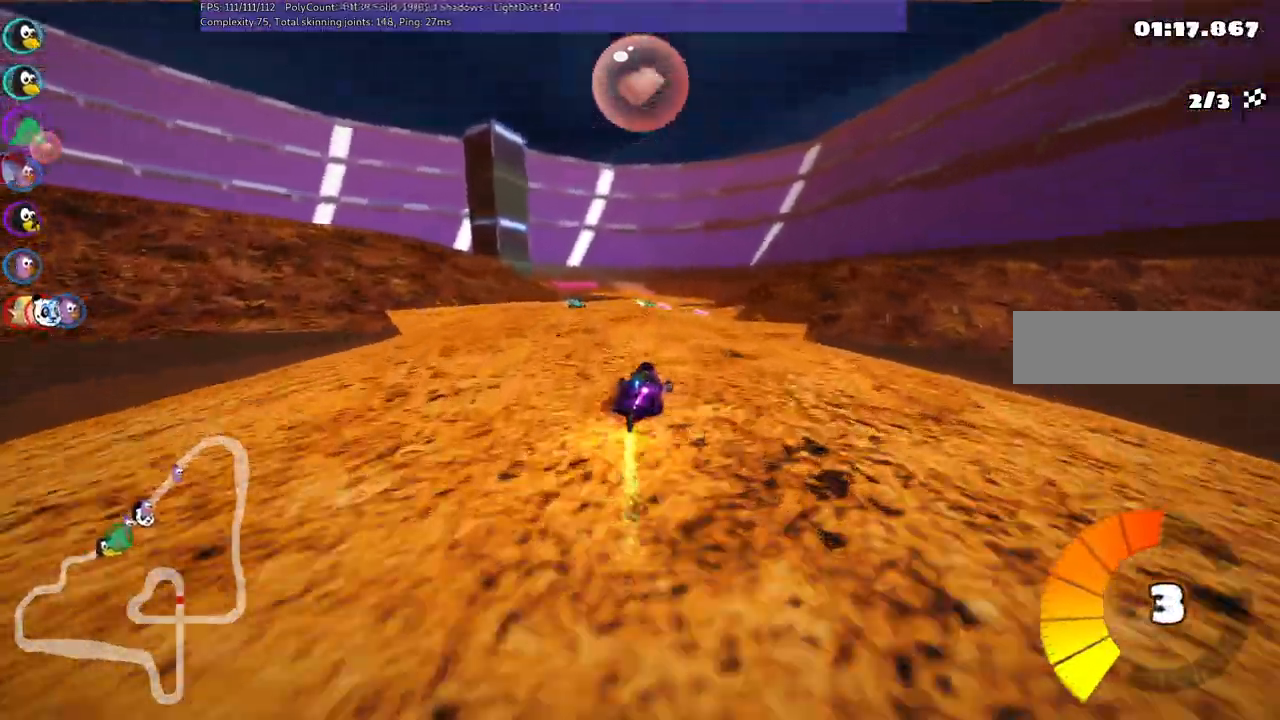
{"keys": ["up"], "events": [[400, "m", "up"], [450, "left", "up"]]}
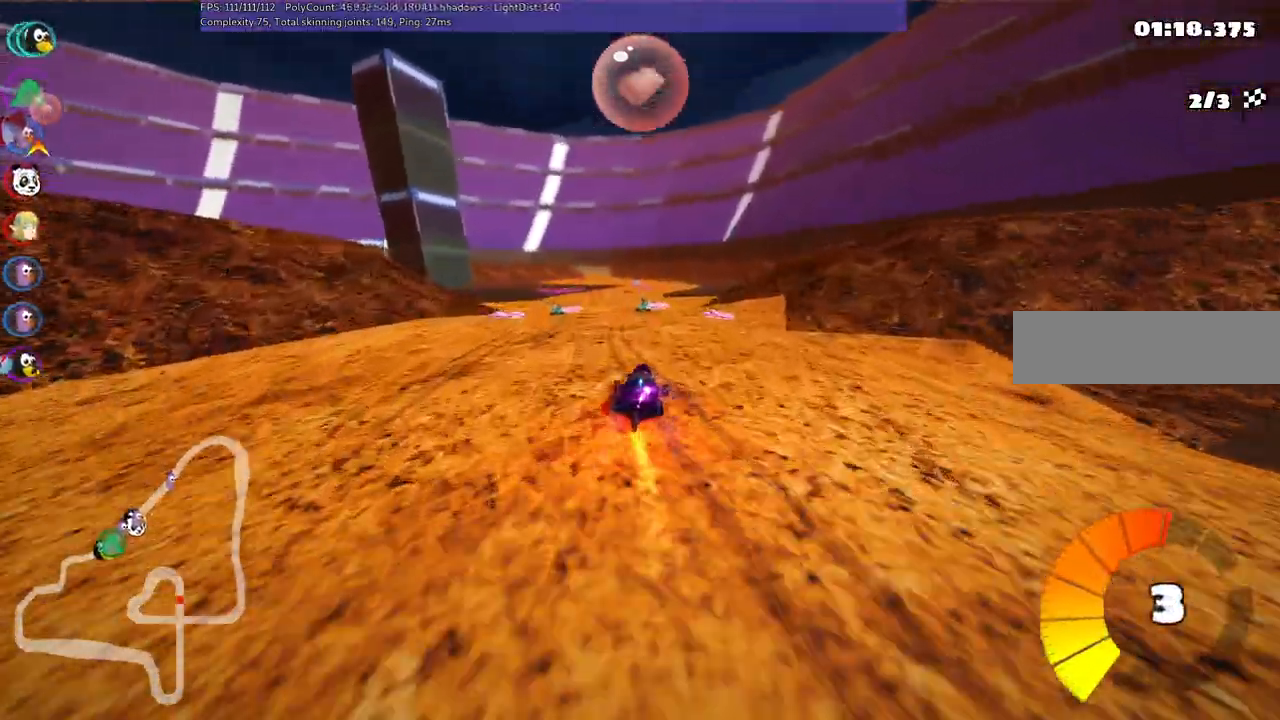
{"keys": ["left", "up"], "events": [[233, "right", "down"], [333, "right", "up"], [383, "left", "down"]]}
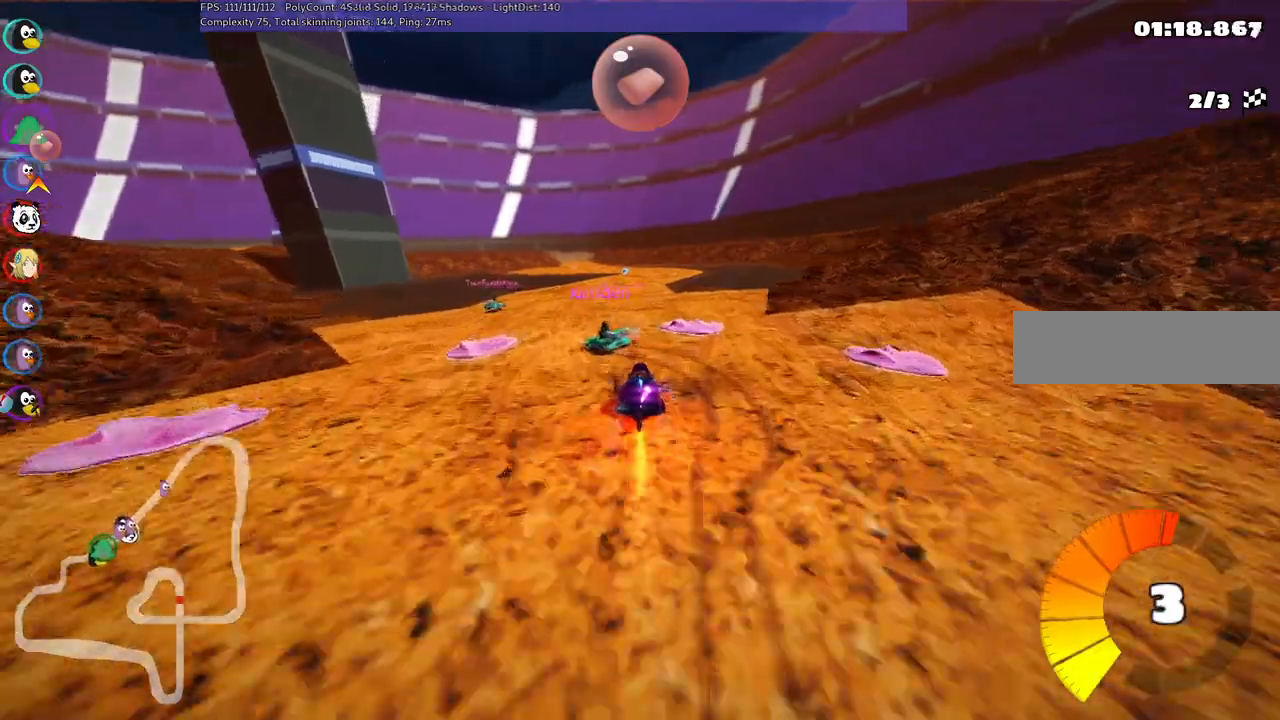
{"keys": ["left", "up"]}
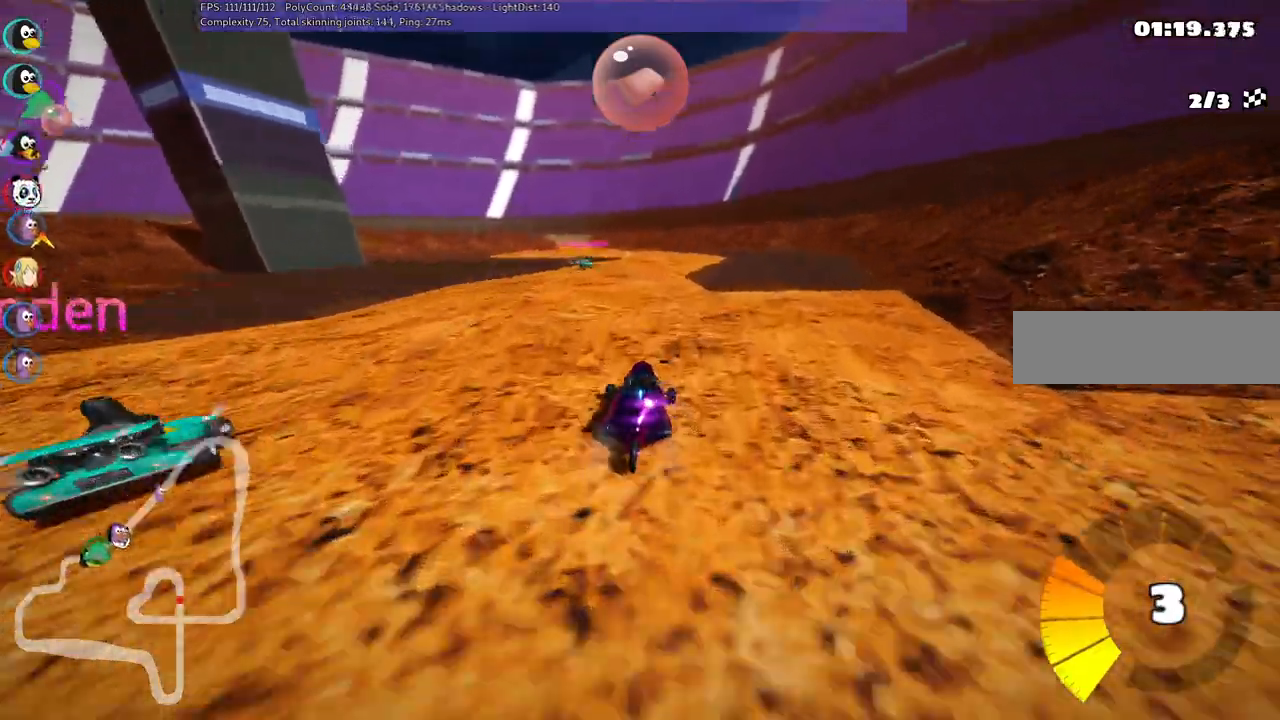
{"keys": ["m", "right", "up"]}